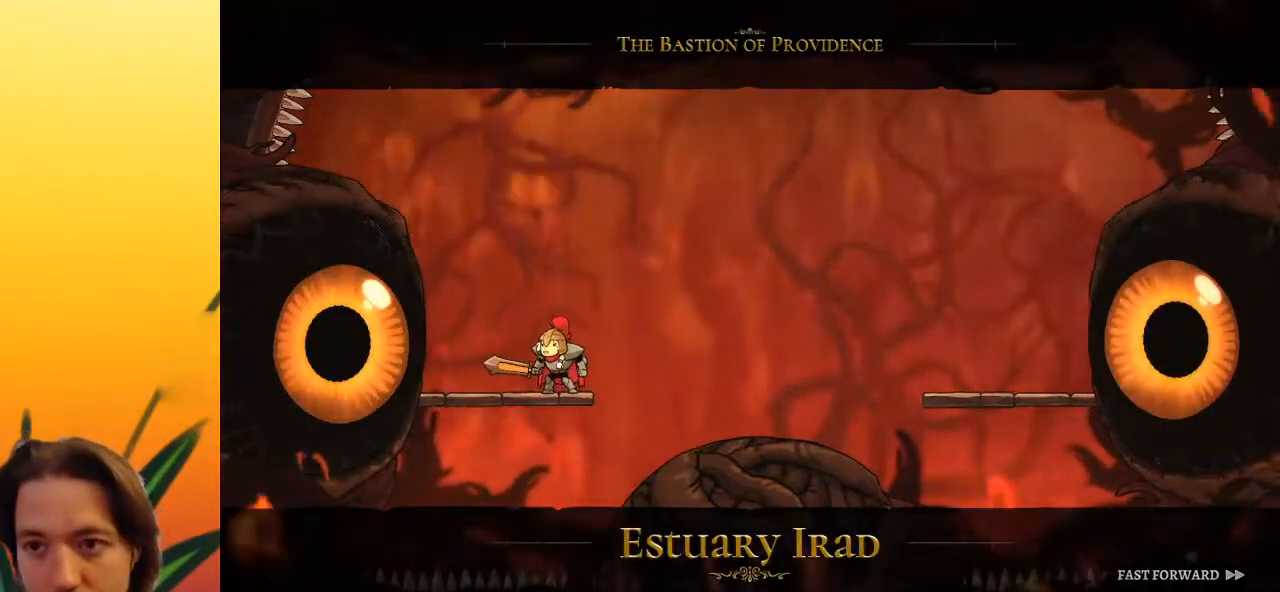
Gameplay with keyboard; each line is a JSON object with the keys held at the frame after it. "events" lists presses ("down") and releases ("up") of "a", "c", "d", "down", "left", "right", "s", "up", "x" and "z" between this image and that frame as [ms after this image, input, new state], when the widget could be followed in between. No other keys are recorded. Mouse input is not recorded.
{"keys": ["left"], "events": [[433, "left", "down"]]}
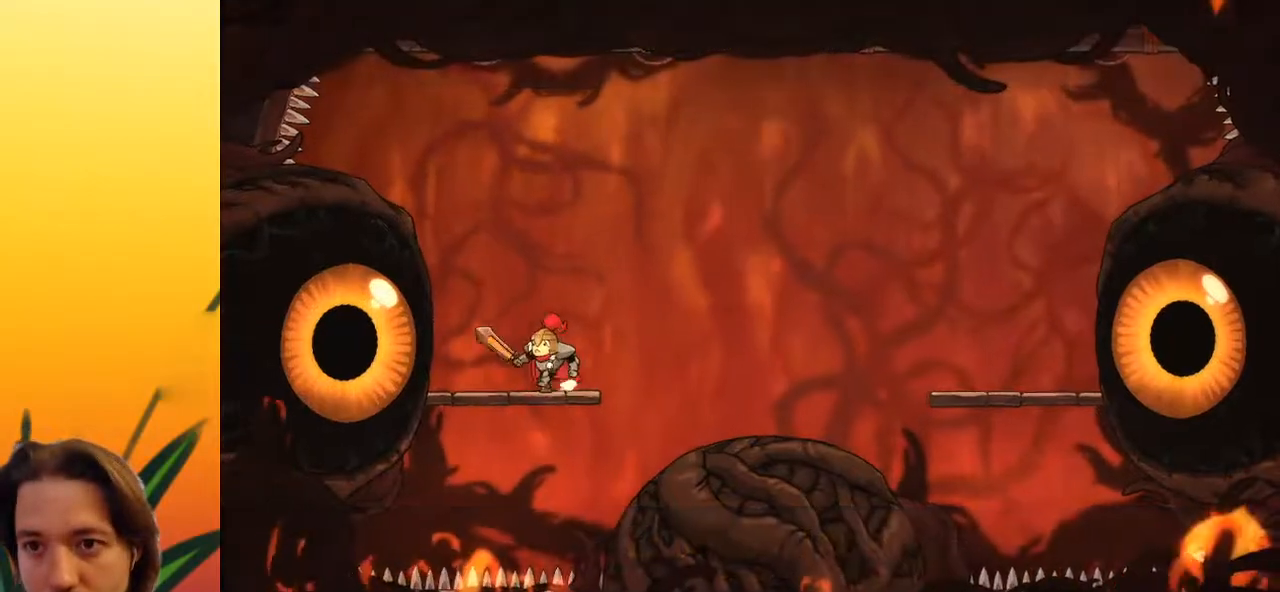
{"keys": [], "events": [[17, "x", "down"], [167, "c", "down"], [167, "left", "up"], [167, "x", "up"], [250, "c", "up"]]}
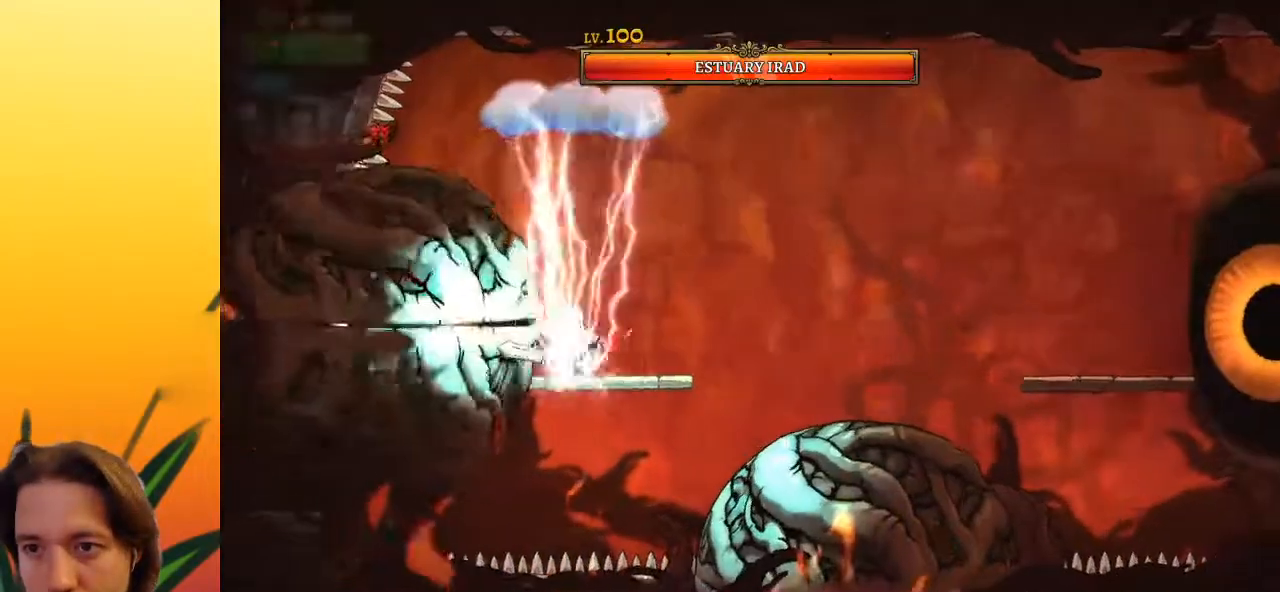
{"keys": [], "events": [[133, "x", "down"], [233, "x", "up"]]}
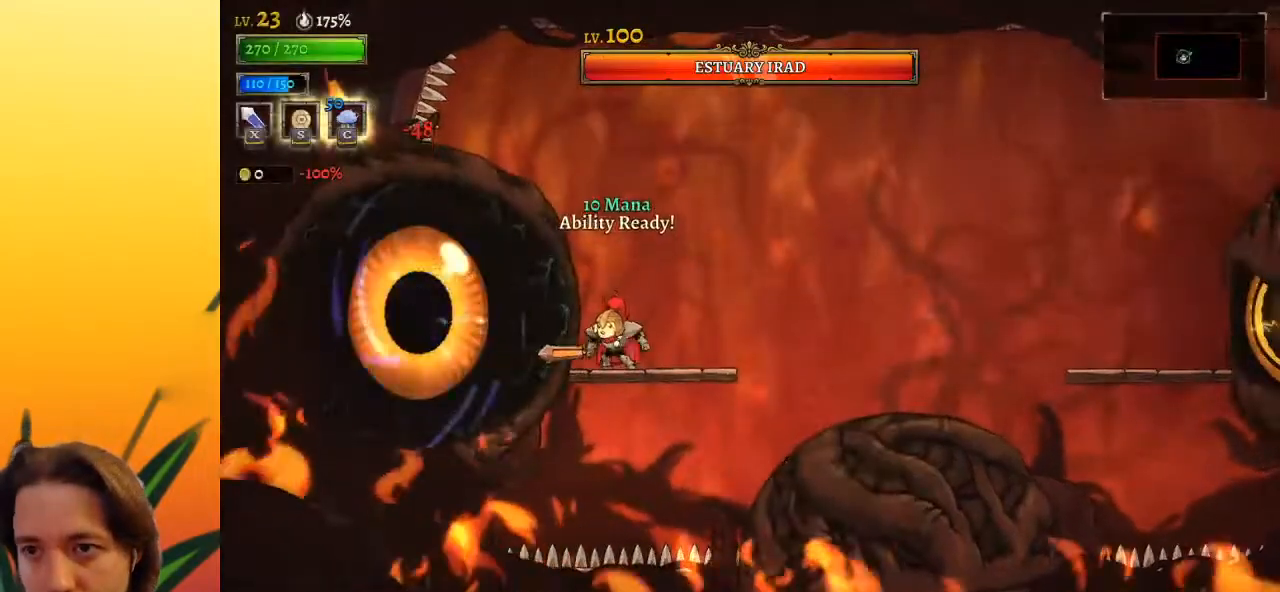
{"keys": ["right"], "events": [[100, "x", "down"], [250, "c", "down"], [250, "x", "up"], [333, "c", "up"], [383, "right", "down"]]}
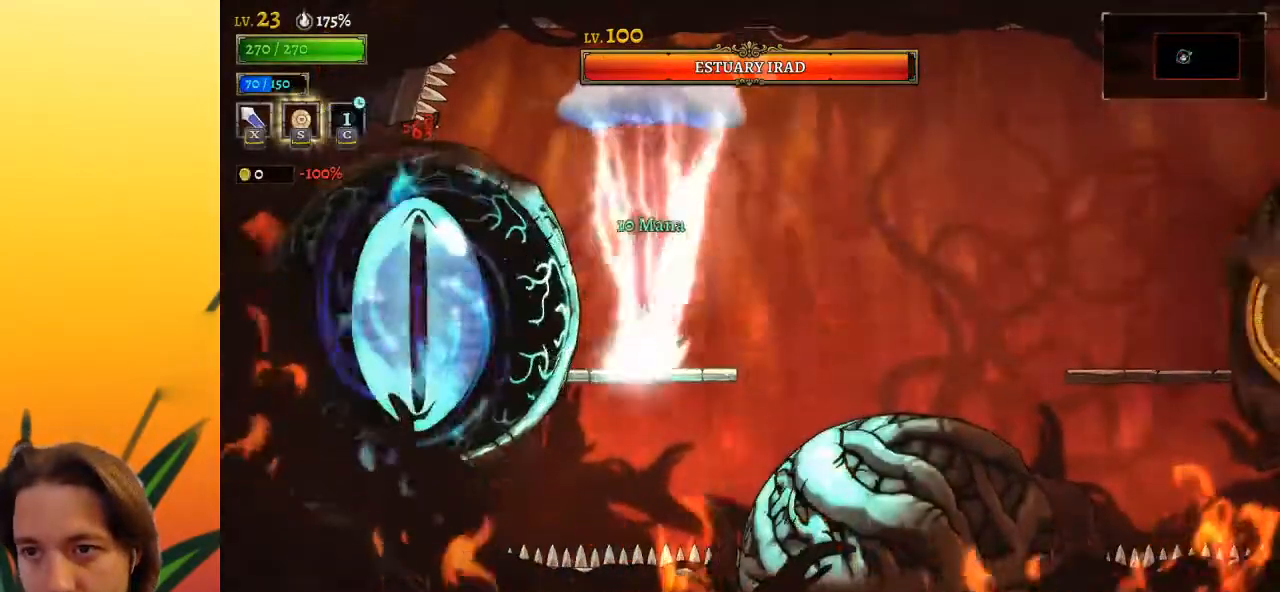
{"keys": [], "events": [[117, "left", "down"], [117, "right", "up"], [167, "x", "down"], [250, "left", "up"], [250, "x", "up"], [300, "right", "down"], [500, "right", "up"]]}
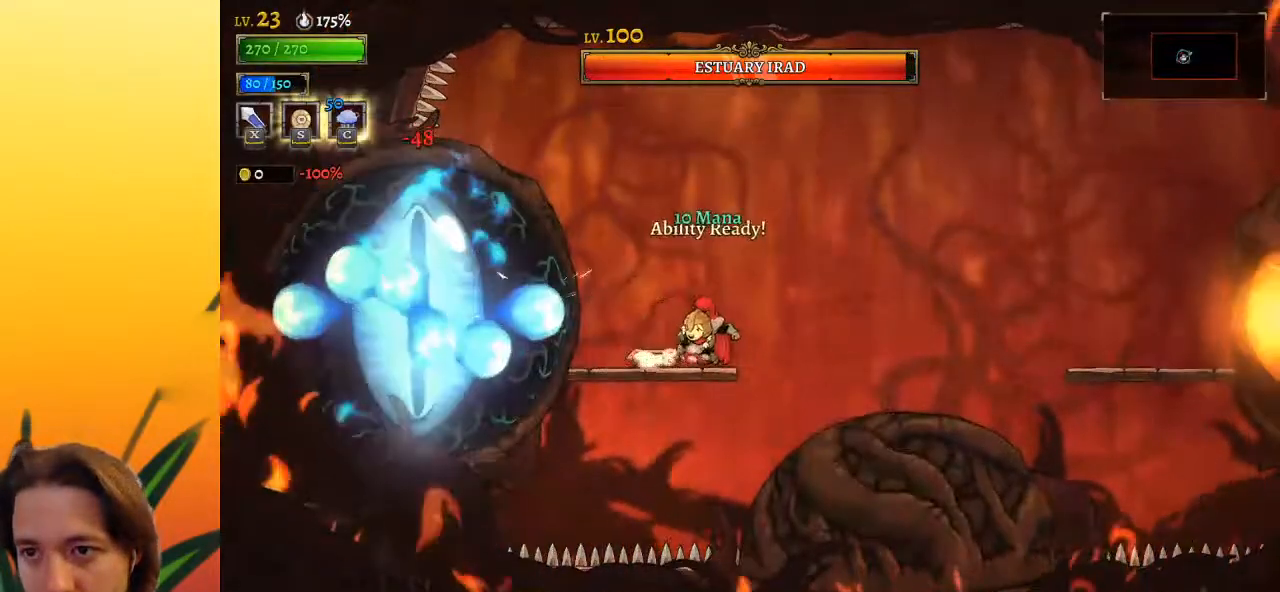
{"keys": [], "events": [[133, "x", "down"], [183, "z", "down"], [317, "left", "down"], [450, "x", "up"], [500, "left", "up"], [500, "z", "up"]]}
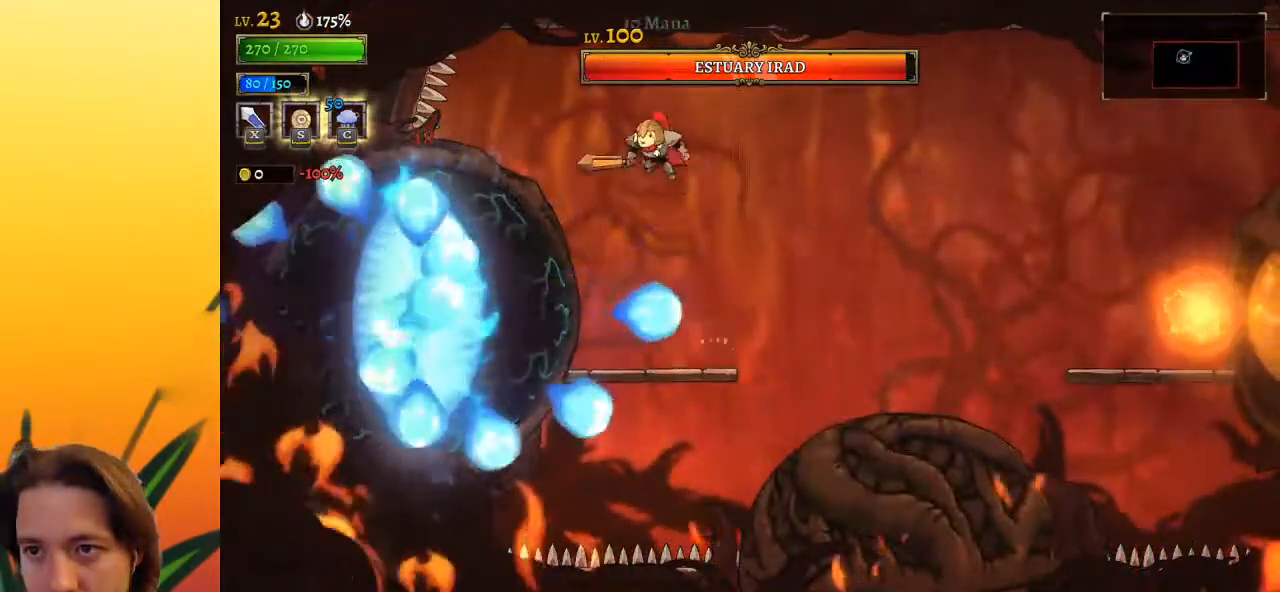
{"keys": ["right"], "events": [[150, "x", "down"], [283, "x", "up"], [467, "right", "down"]]}
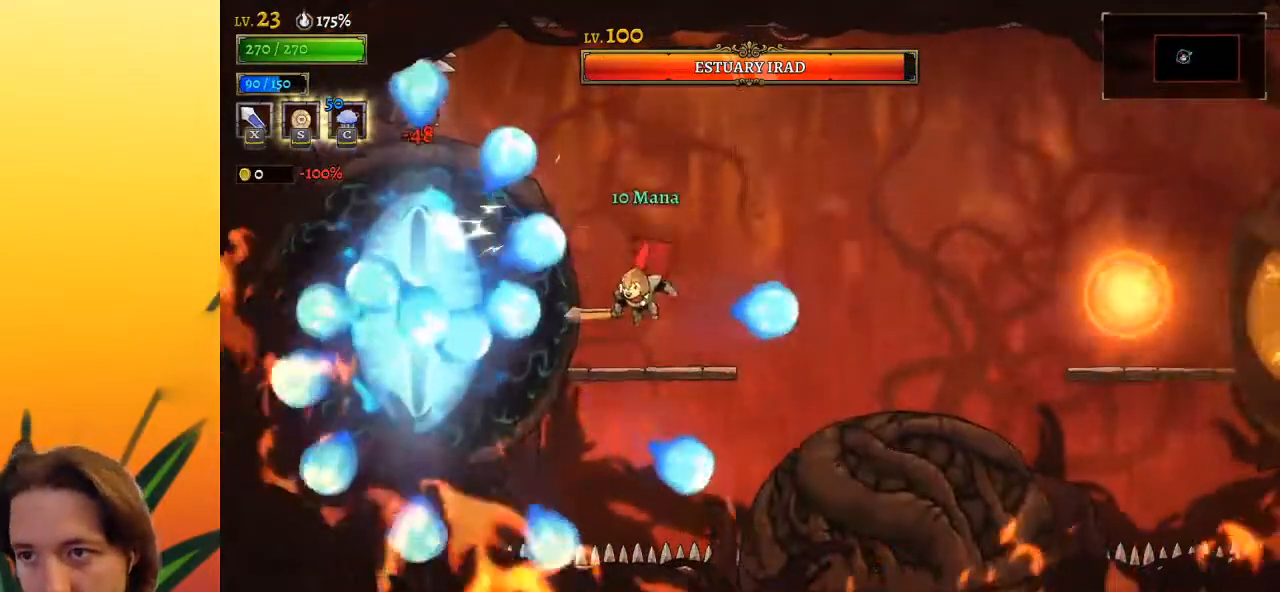
{"keys": ["right", "z"], "events": [[167, "z", "down"]]}
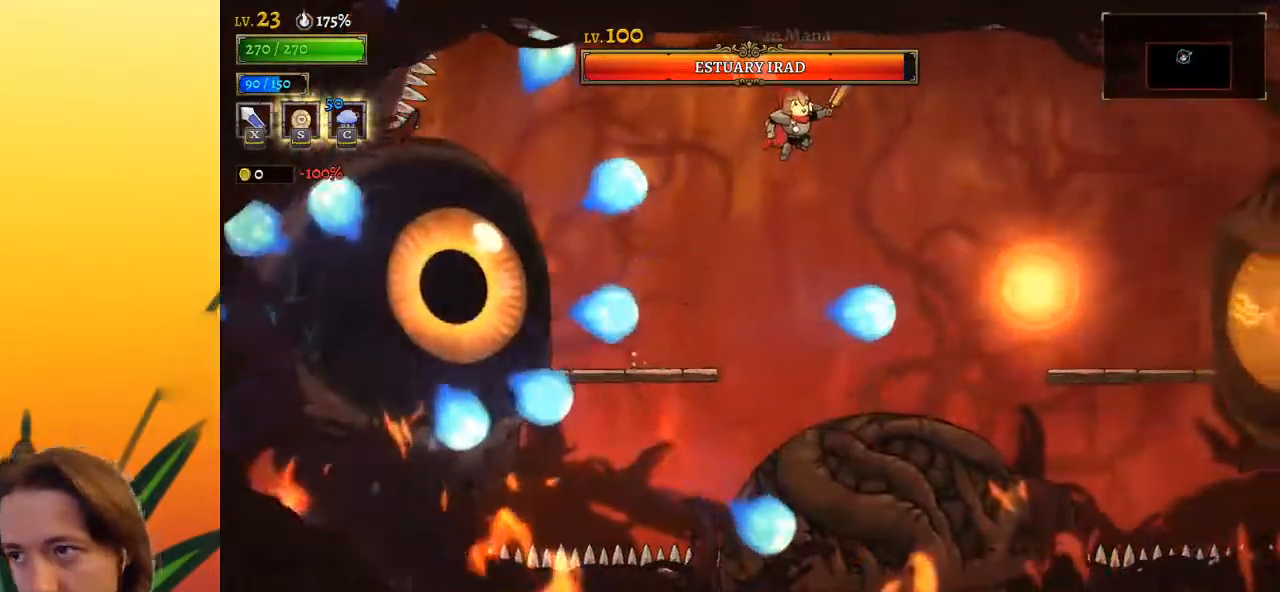
{"keys": ["right"], "events": [[83, "z", "up"], [317, "down", "down"], [450, "down", "up"]]}
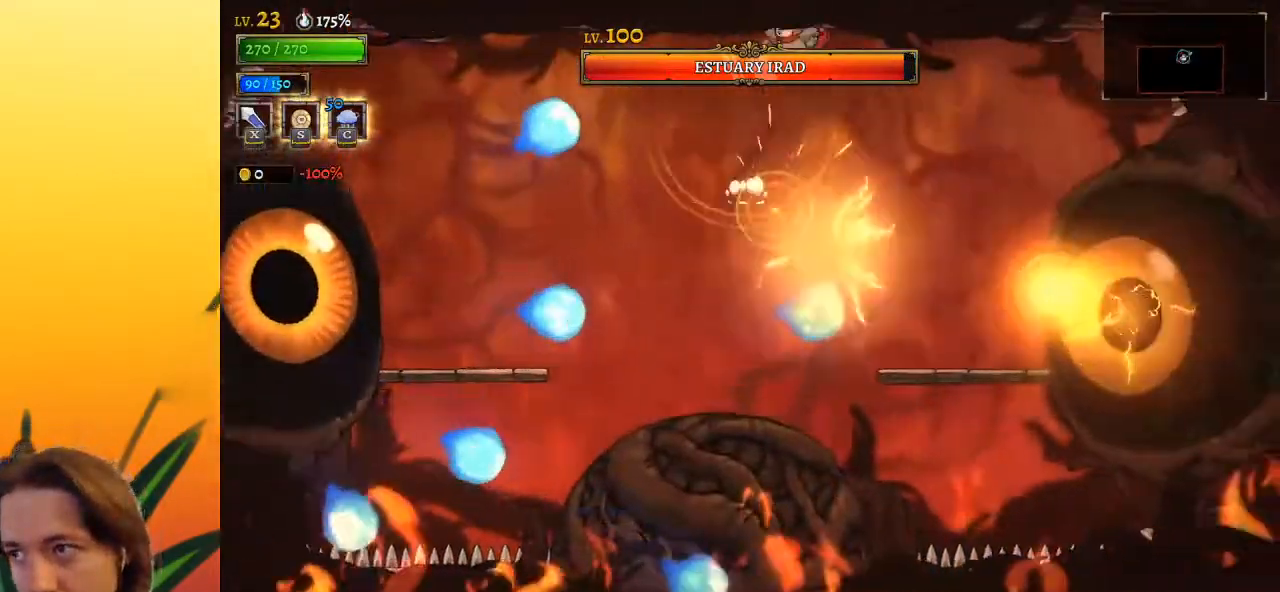
{"keys": ["down"], "events": [[333, "down", "down"], [333, "right", "up"]]}
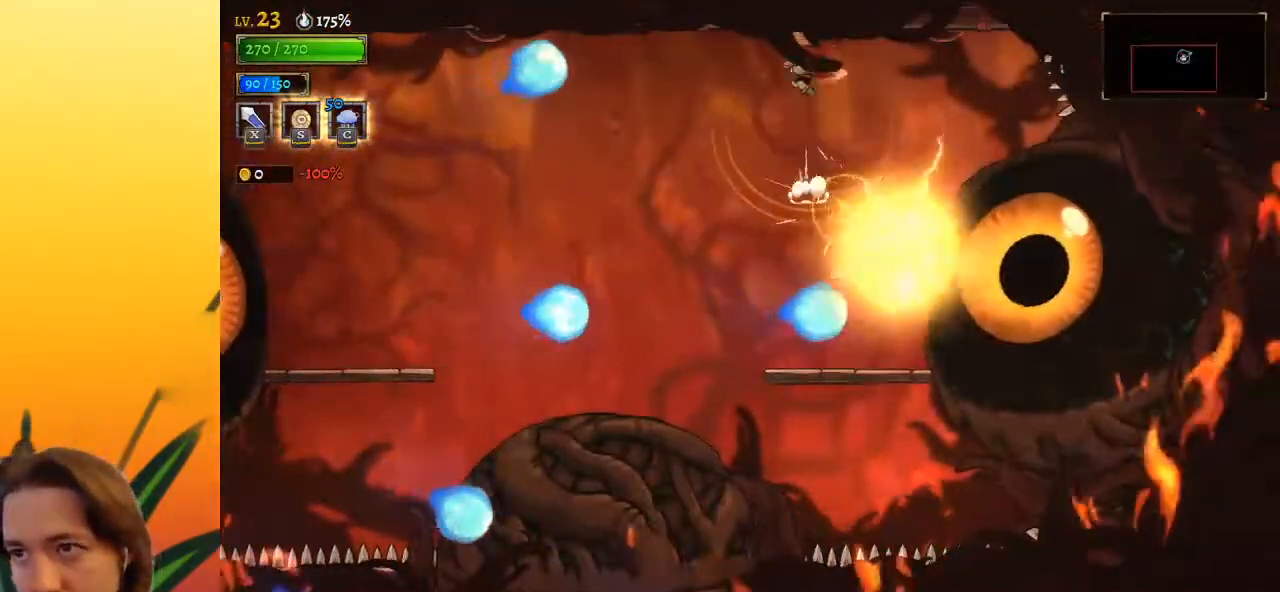
{"keys": ["a", "left"], "events": [[17, "down", "up"], [167, "left", "down"], [450, "a", "down"]]}
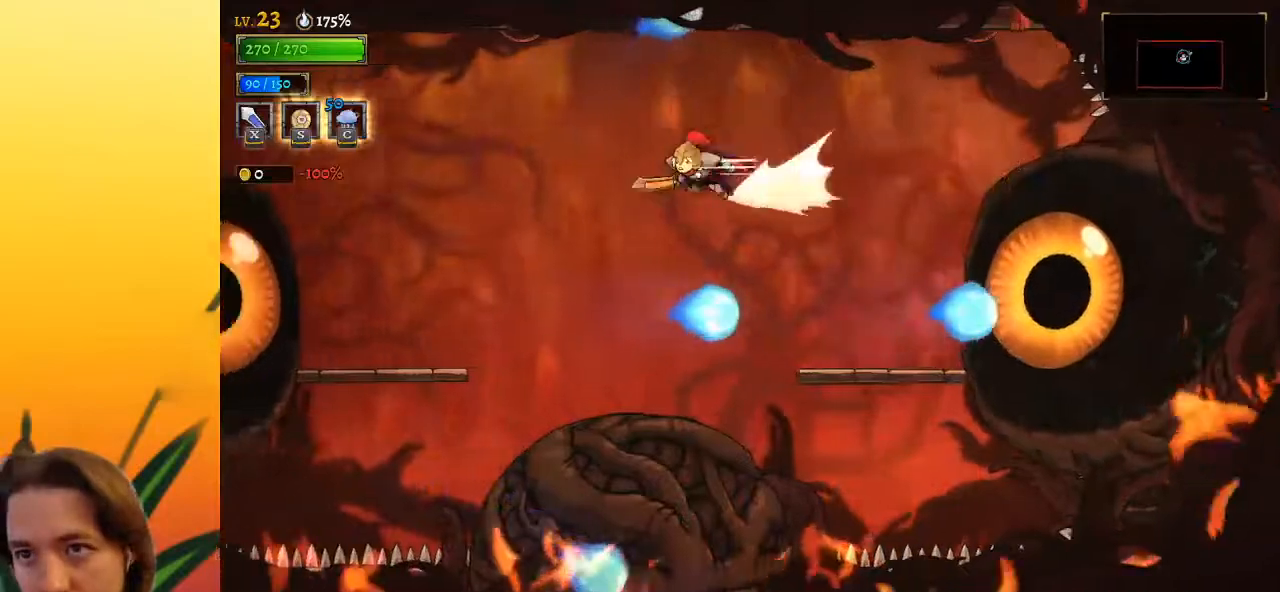
{"keys": ["left"], "events": [[183, "a", "up"], [367, "x", "down"], [467, "x", "up"]]}
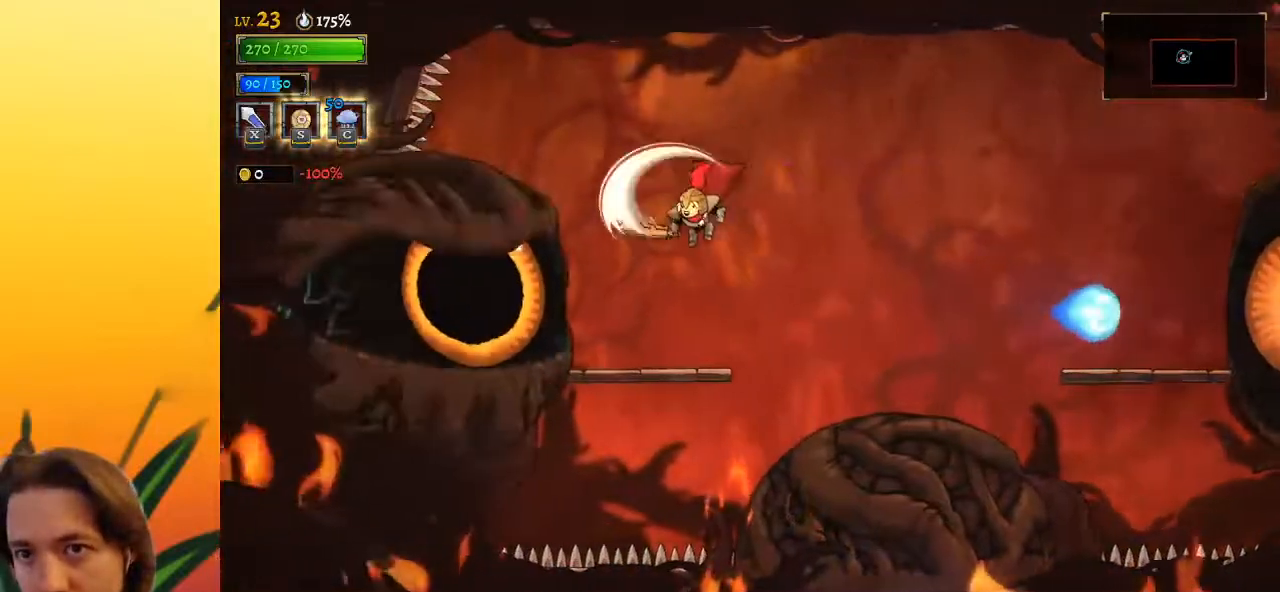
{"keys": [], "events": [[50, "left", "up"], [283, "x", "down"], [433, "x", "up"]]}
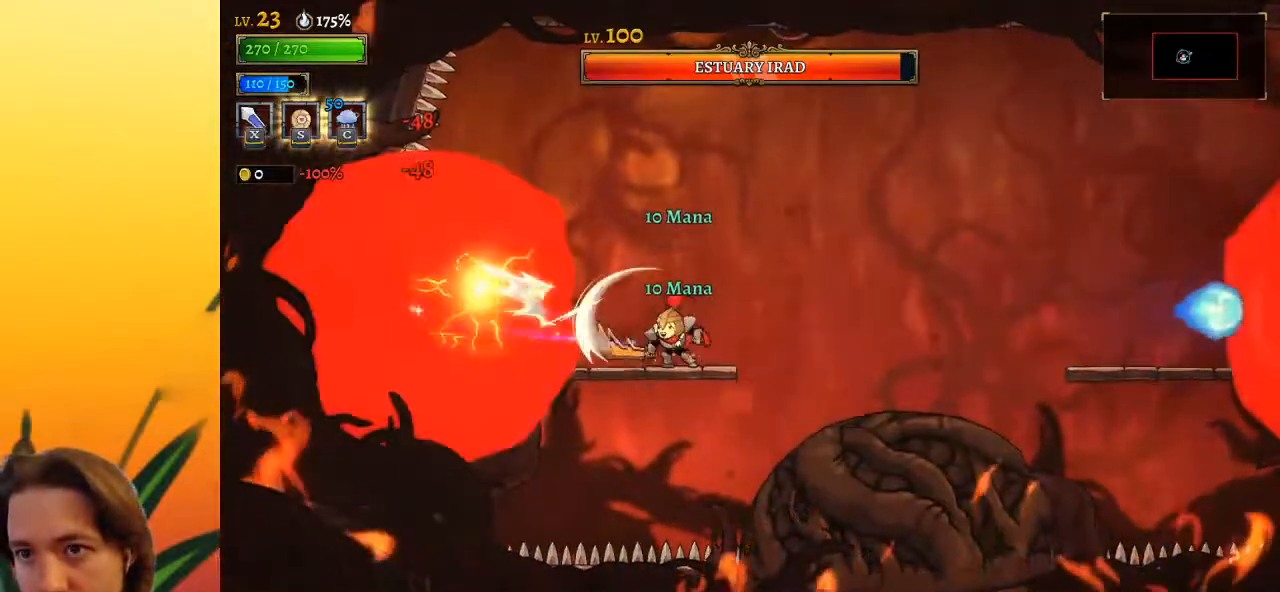
{"keys": [], "events": [[267, "x", "down"], [300, "left", "down"], [350, "x", "up"], [400, "left", "up"], [450, "c", "down"], [500, "c", "up"]]}
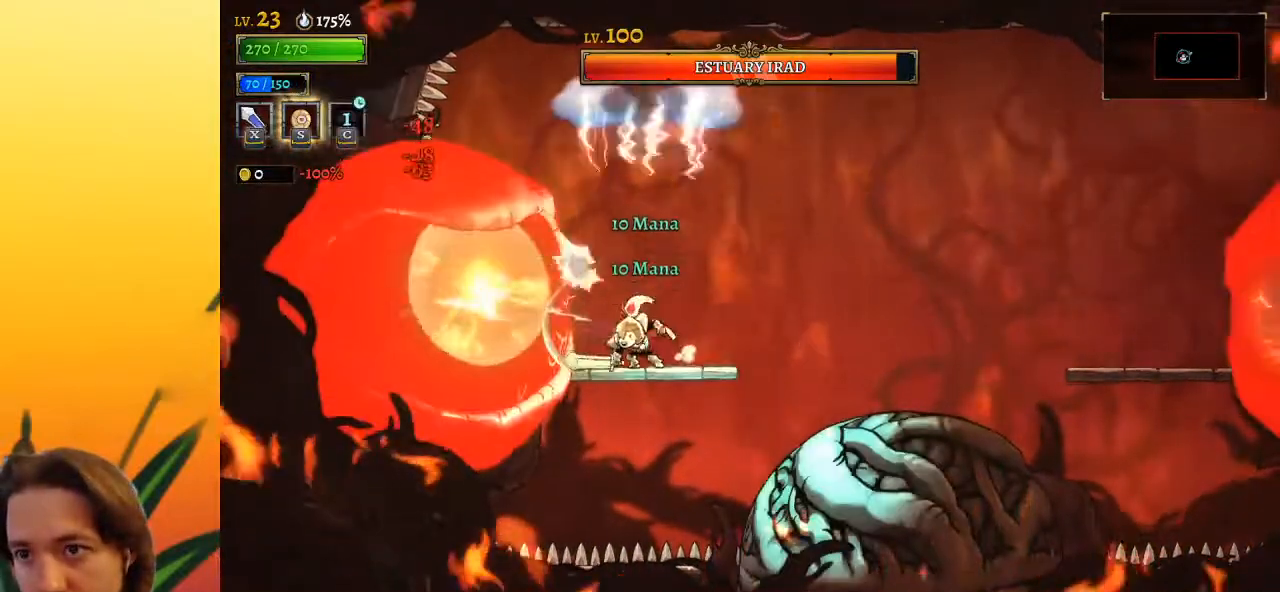
{"keys": ["left", "x", "z"], "events": [[67, "right", "down"], [267, "right", "up"], [417, "x", "down"], [467, "z", "down"], [500, "left", "down"]]}
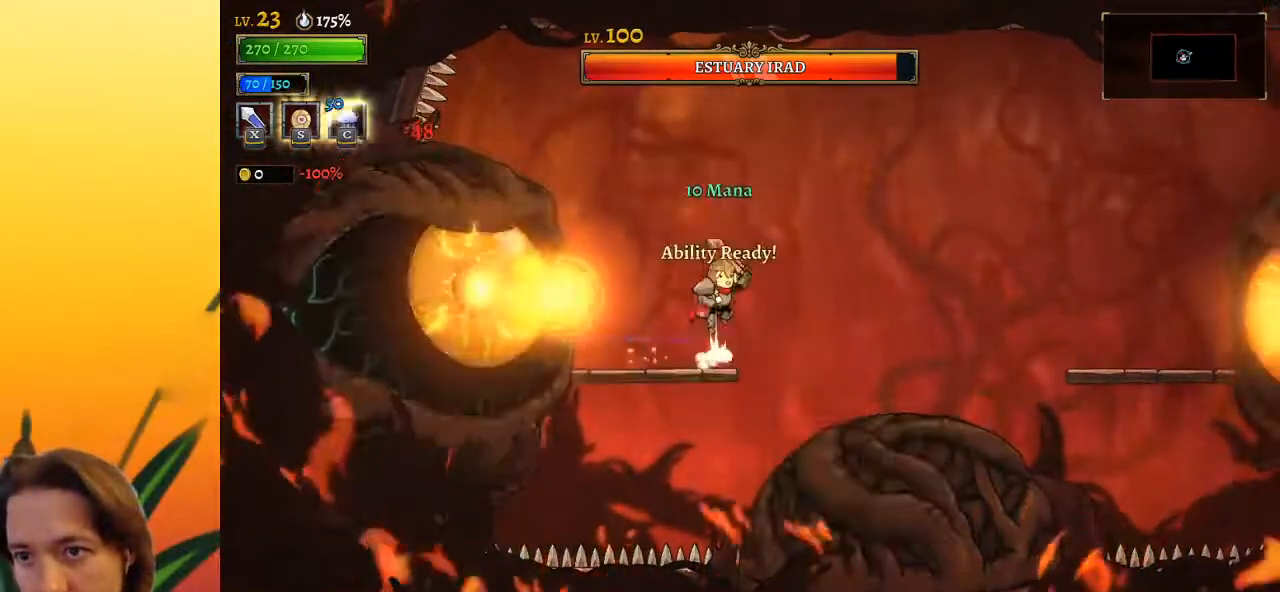
{"keys": [], "events": [[200, "x", "up"], [200, "z", "up"], [250, "left", "up"], [283, "down", "down"], [433, "down", "up"]]}
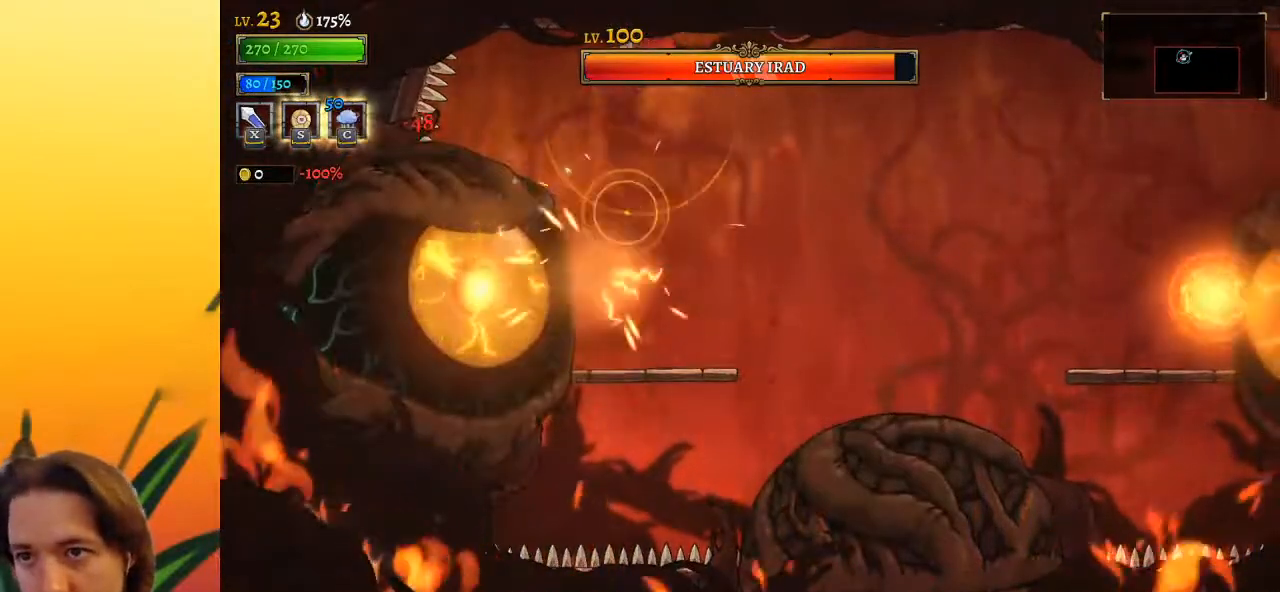
{"keys": [], "events": [[250, "x", "down"], [350, "x", "up"]]}
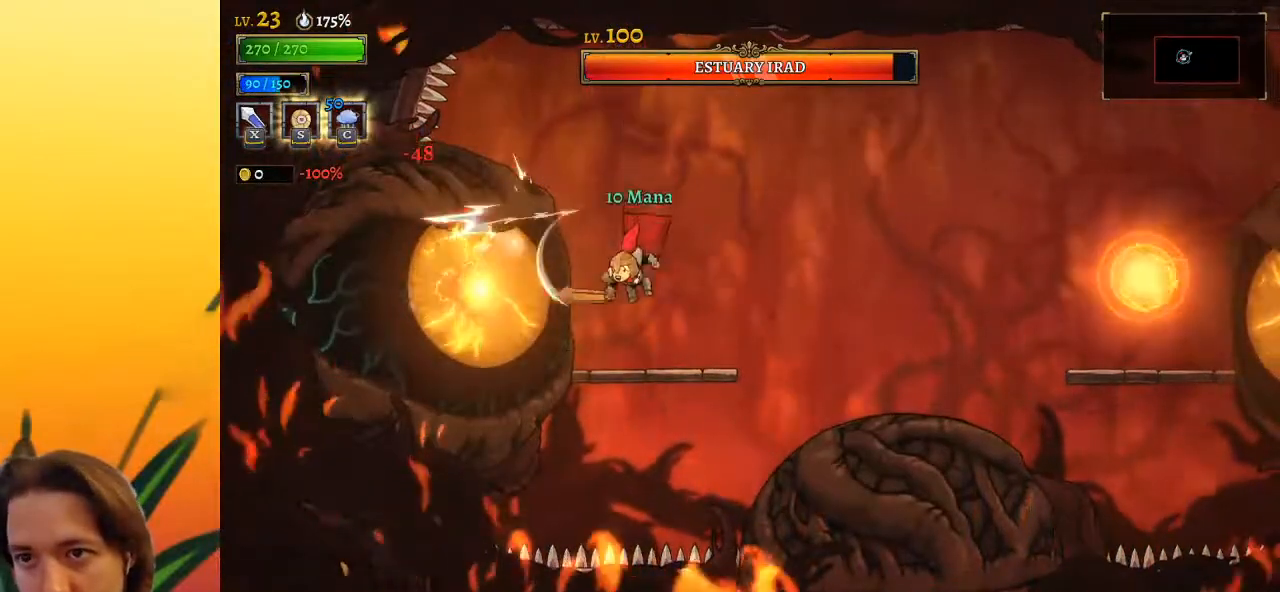
{"keys": ["z"], "events": [[183, "z", "down"], [217, "x", "down"], [467, "x", "up"]]}
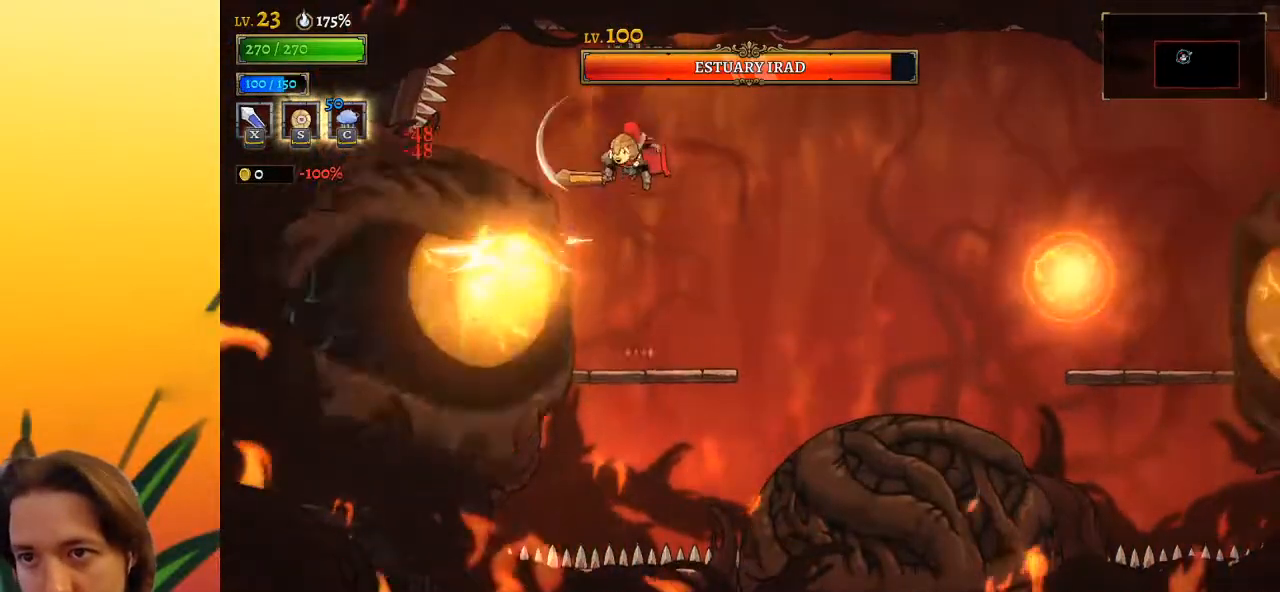
{"keys": ["right"], "events": [[17, "z", "up"], [100, "left", "down"], [200, "down", "down"], [300, "down", "up"], [300, "left", "up"], [483, "right", "down"]]}
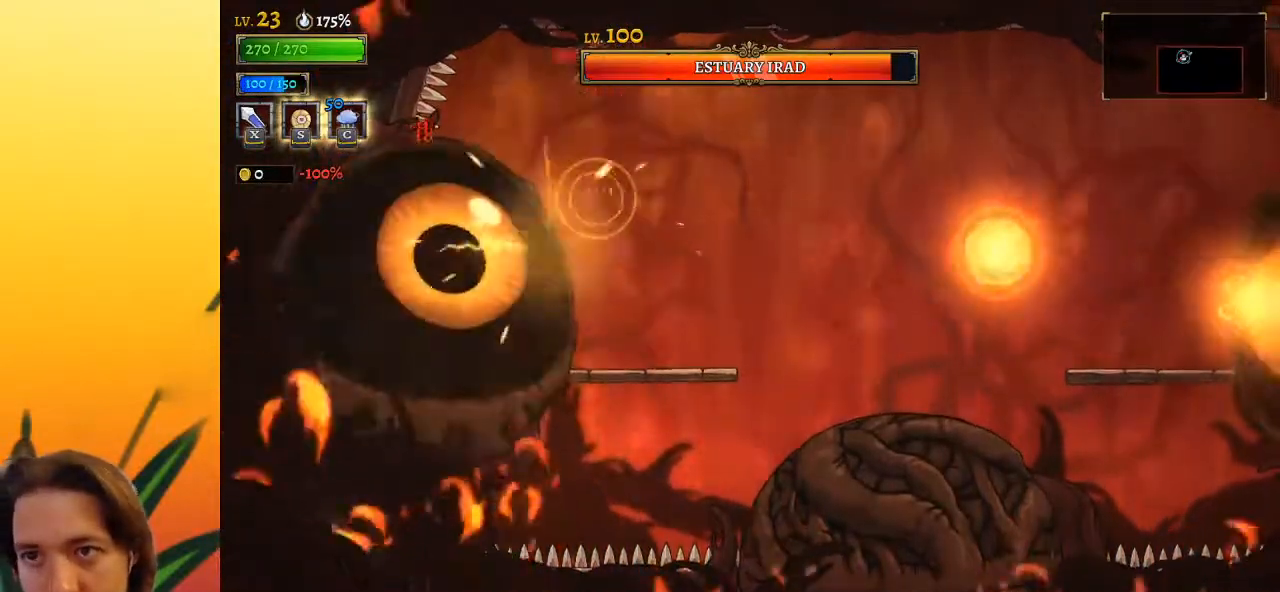
{"keys": [], "events": [[217, "left", "down"], [217, "right", "up"], [217, "x", "down"], [317, "x", "up"], [350, "left", "up"]]}
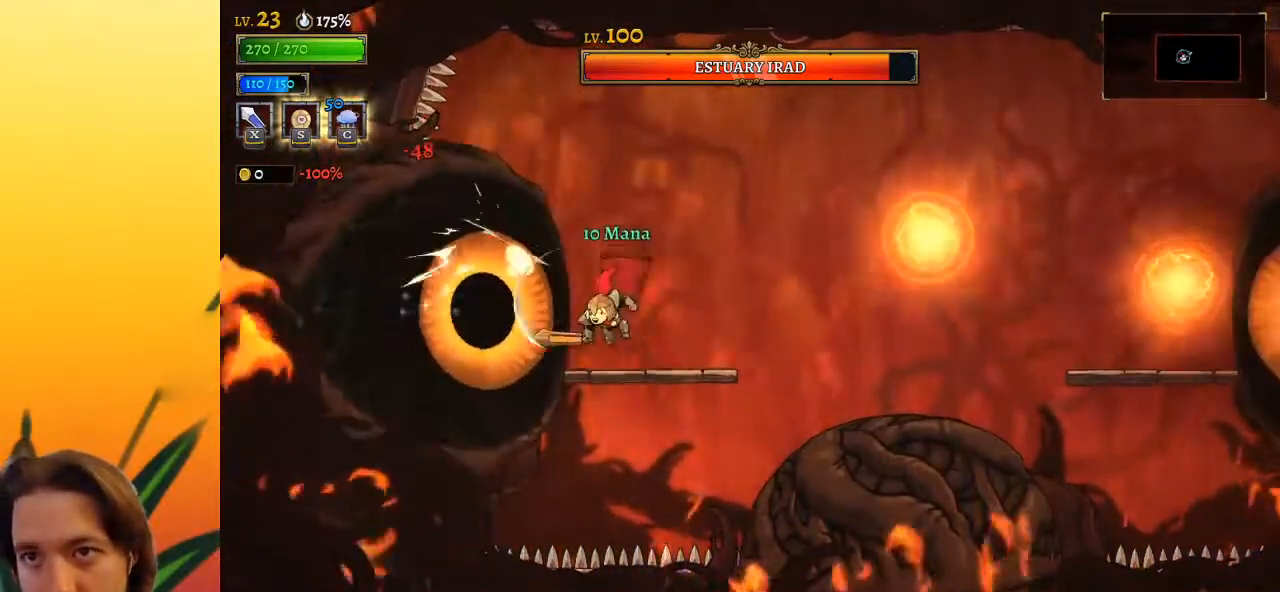
{"keys": [], "events": [[183, "x", "down"], [283, "x", "up"]]}
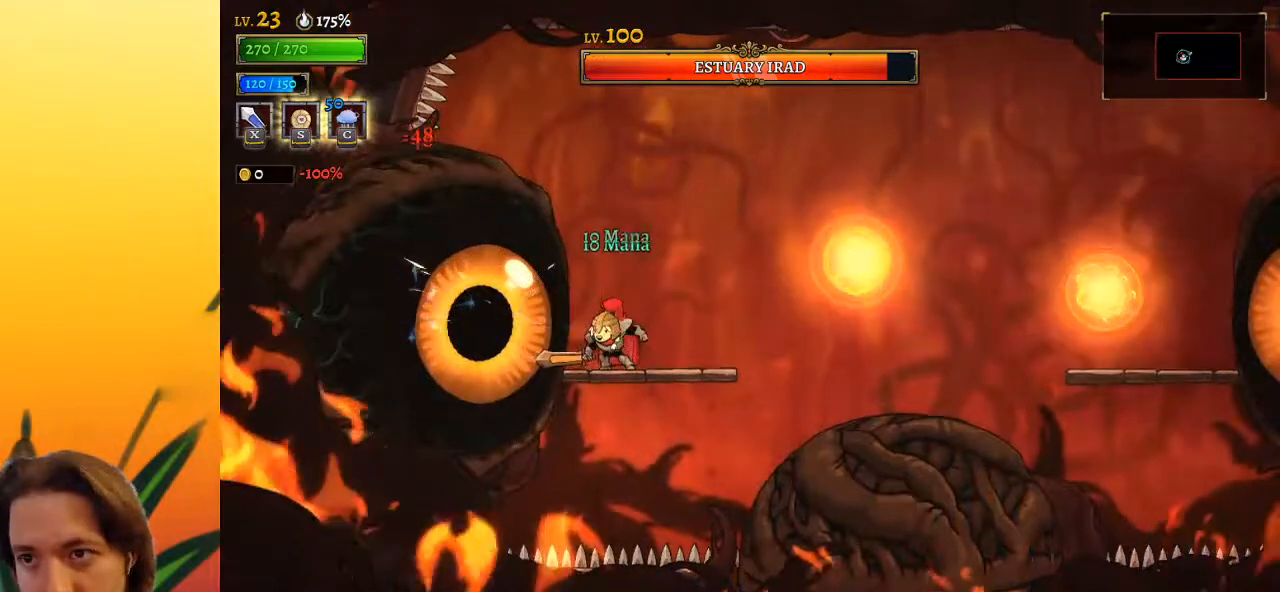
{"keys": ["right"], "events": [[150, "x", "down"], [250, "z", "down"], [300, "right", "down"], [300, "x", "up"], [433, "z", "up"]]}
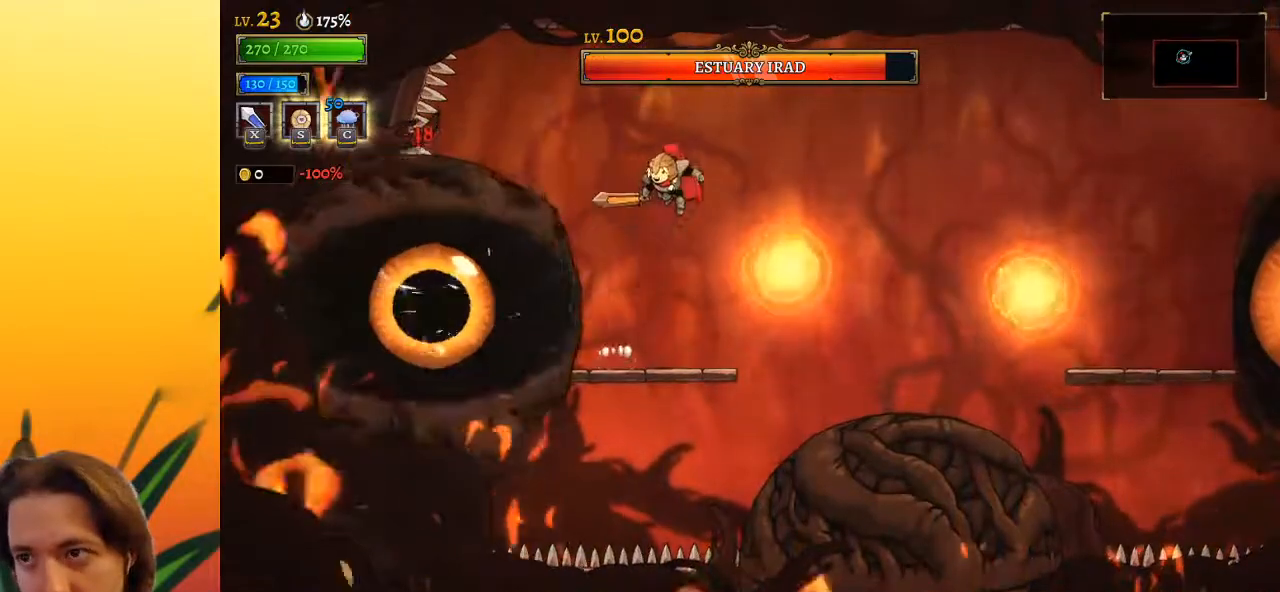
{"keys": ["right"], "events": [[33, "down", "down"], [167, "down", "up"]]}
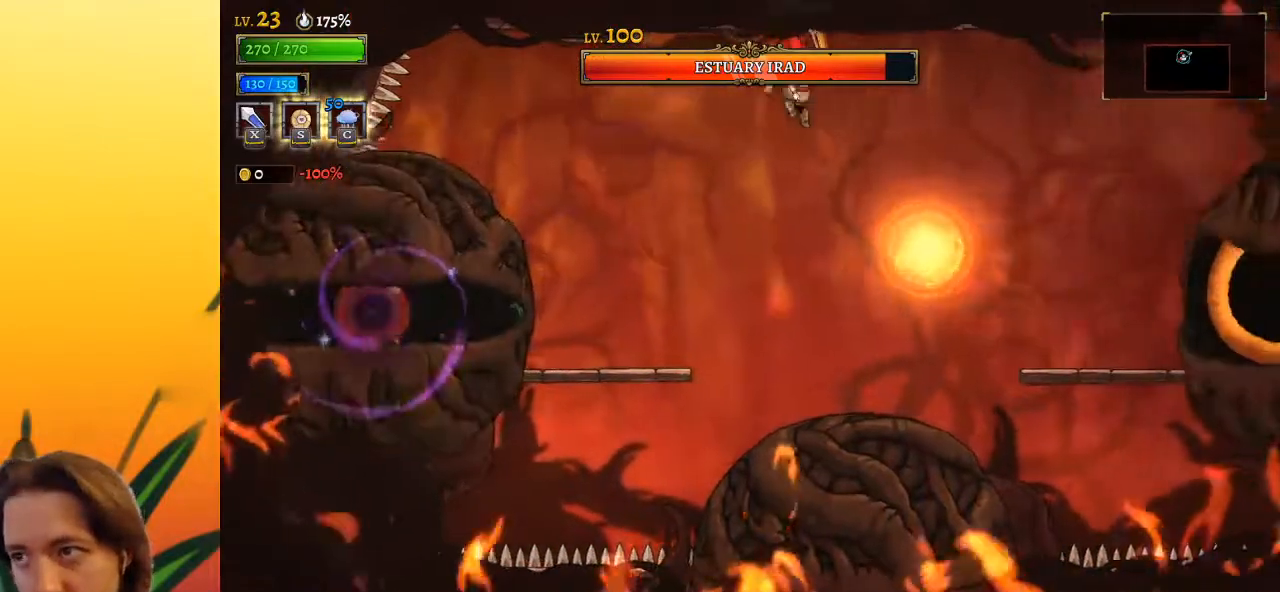
{"keys": ["right"], "events": [[17, "down", "down"], [167, "down", "up"]]}
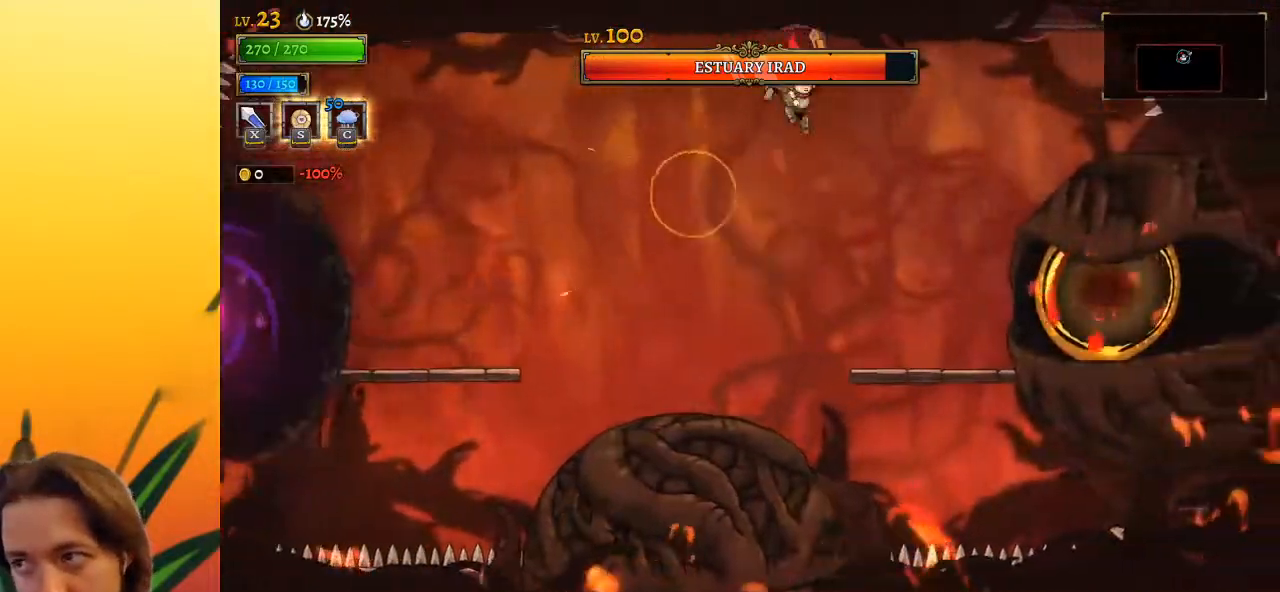
{"keys": [], "events": [[233, "x", "down"], [317, "x", "up"], [383, "right", "up"]]}
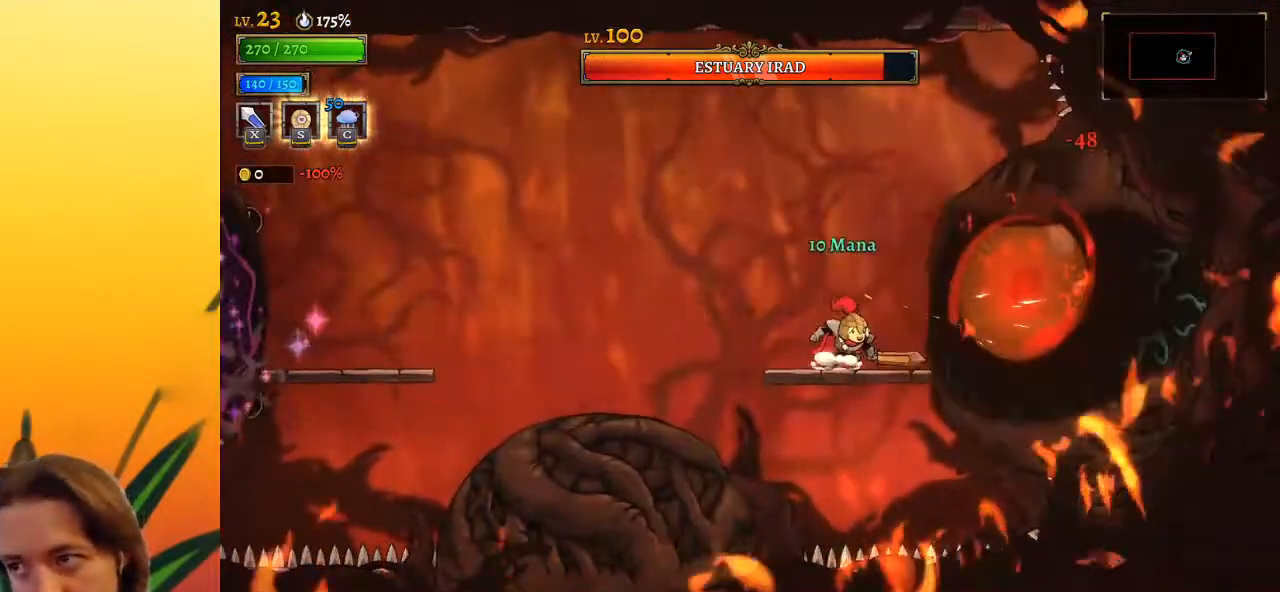
{"keys": [], "events": [[167, "x", "down"], [250, "c", "down"], [250, "x", "up"], [400, "c", "up"]]}
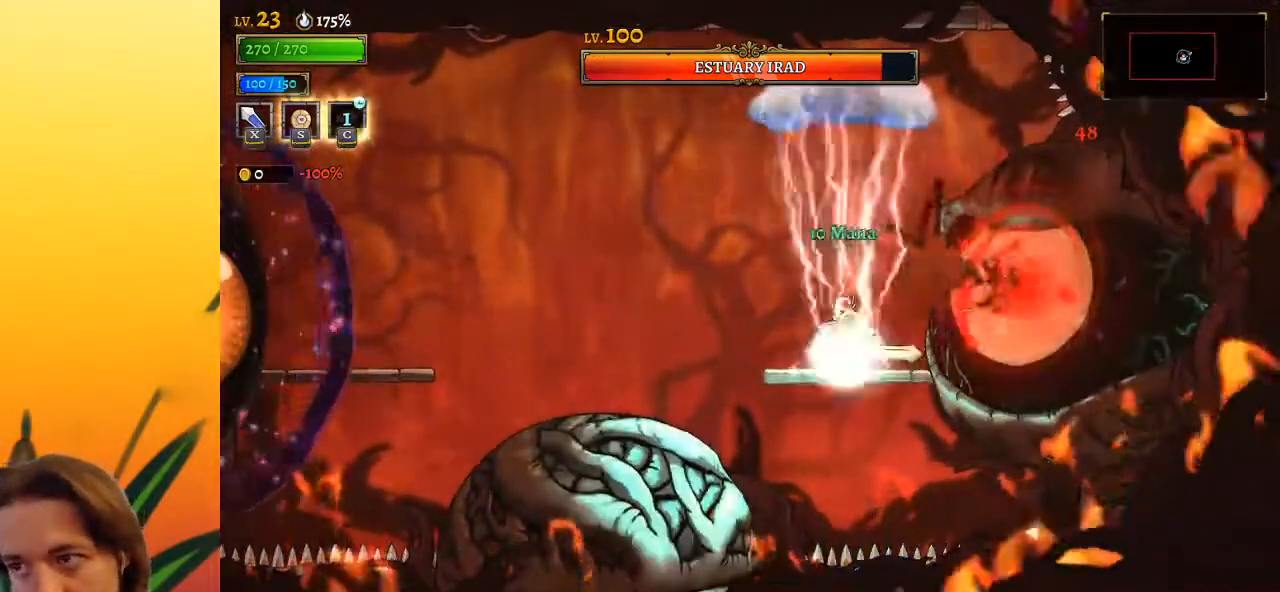
{"keys": [], "events": [[133, "right", "down"], [217, "x", "down"], [267, "right", "up"], [317, "x", "up"]]}
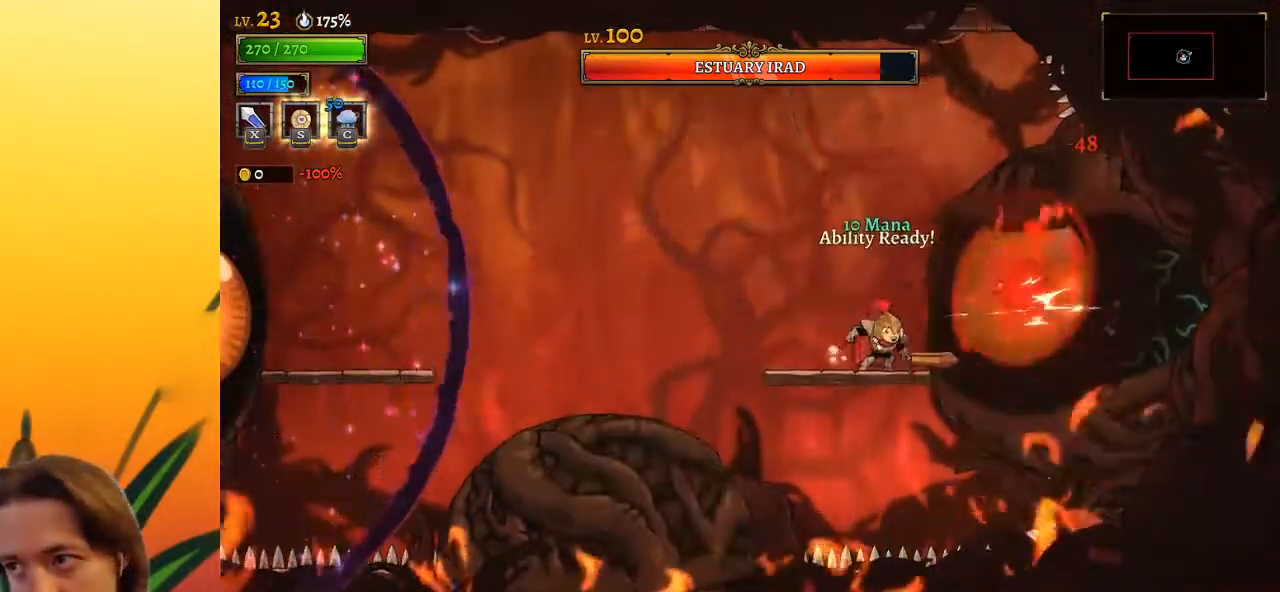
{"keys": [], "events": [[150, "x", "down"], [283, "x", "up"]]}
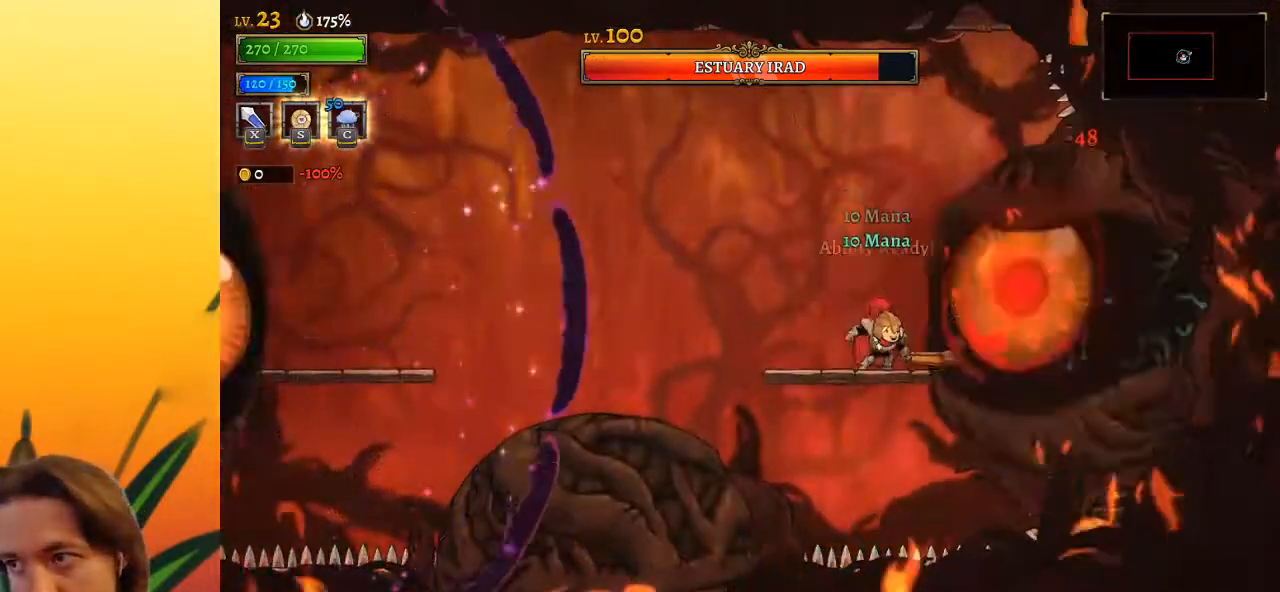
{"keys": ["a", "left"], "events": [[17, "c", "down"], [150, "c", "up"], [250, "left", "down"], [300, "a", "down"]]}
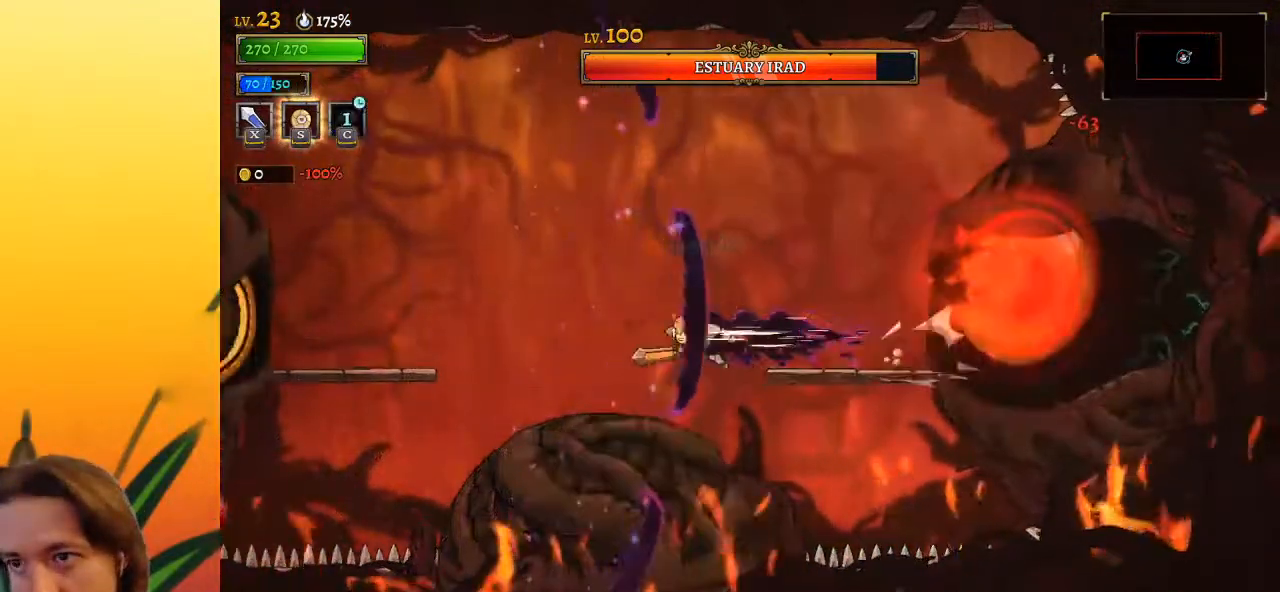
{"keys": [], "events": [[83, "a", "up"], [167, "down", "down"], [267, "left", "up"], [317, "down", "up"], [317, "right", "down"], [483, "right", "up"]]}
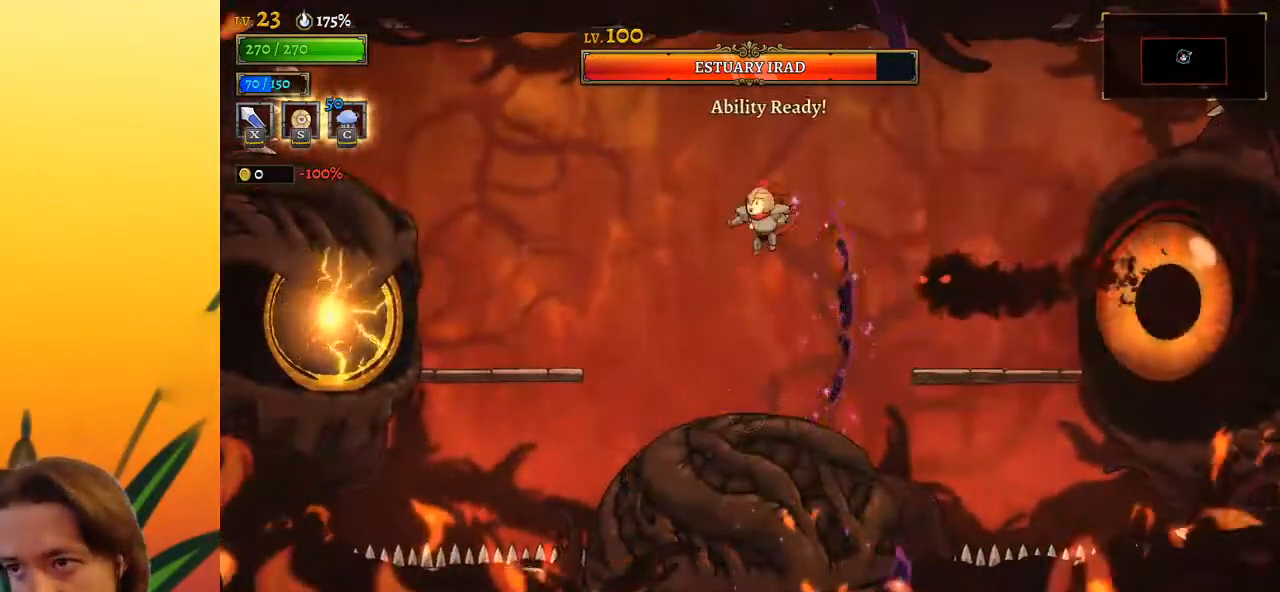
{"keys": ["right"], "events": [[200, "down", "down"], [200, "right", "down"], [383, "down", "up"]]}